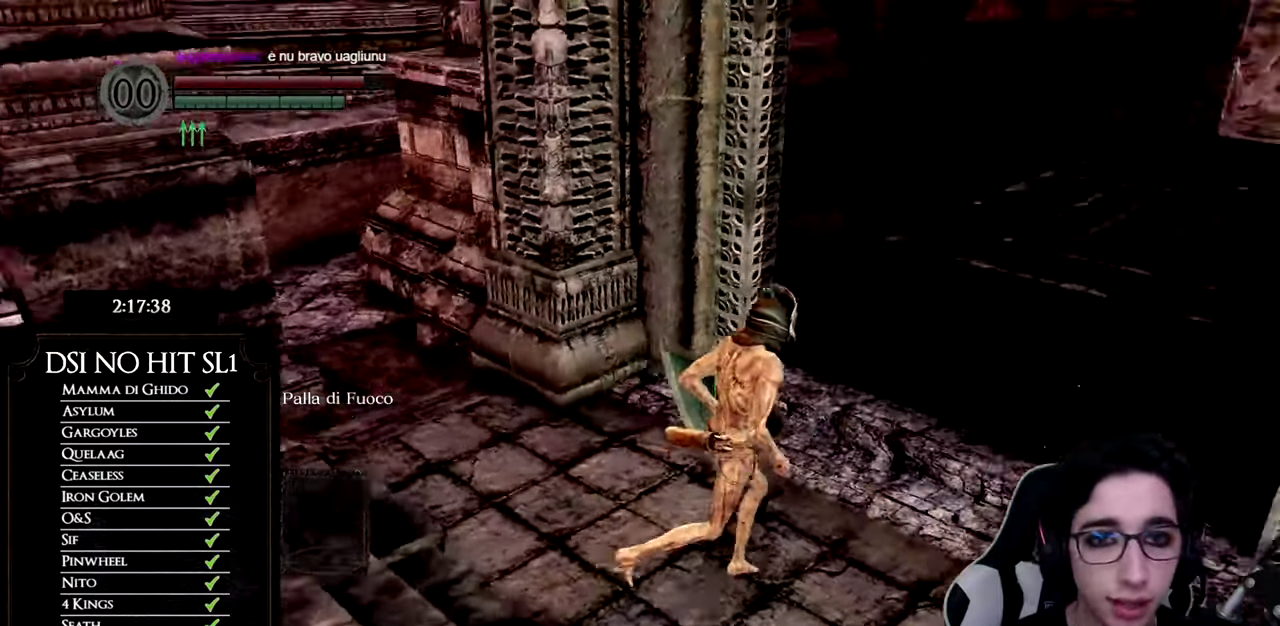
Gameplay with a controller (Xbox layout); each line is a JSON object with the inputs held at the frame after it. "events" lists button and stick changes between this image and that frame as [ms after this image, input, new state], when the widget could be followed in between.
{"buttons": [], "left_stick": "up", "right_stick": "up-right"}
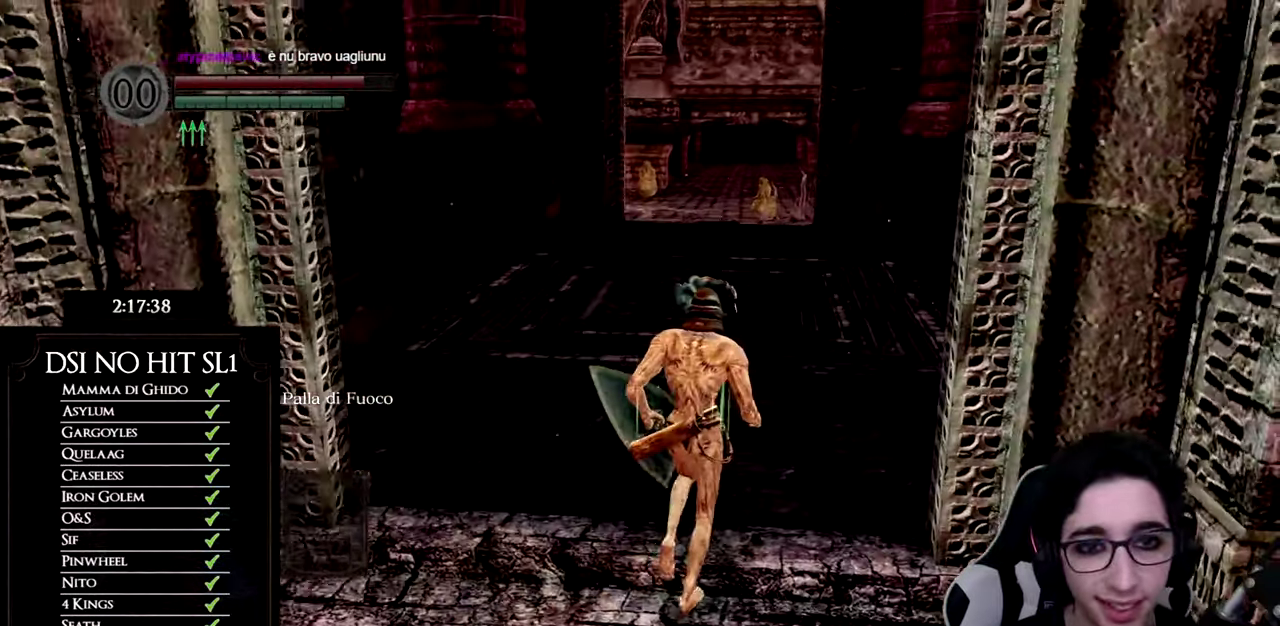
{"buttons": [], "left_stick": "center", "right_stick": "center", "events": [[100, "right_stick", "center"], [250, "START", "down"], [367, "START", "up"], [400, "left_stick", "center"]]}
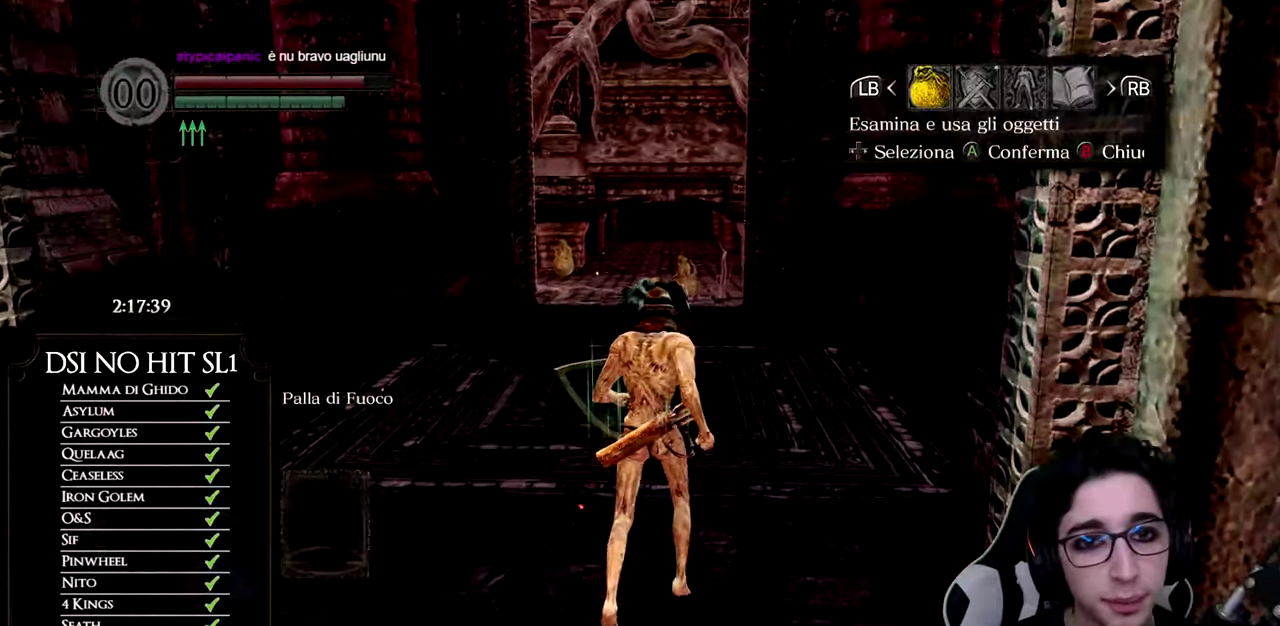
{"buttons": [], "left_stick": "center", "right_stick": "center", "events": [[34, "DPAD_RIGHT", "down"], [117, "A", "down"], [150, "DPAD_RIGHT", "up"], [200, "DPAD_UP", "down"], [217, "A", "up"], [267, "DPAD_LEFT", "down"], [300, "right_stick", "down-right"], [334, "DPAD_UP", "up"], [367, "DPAD_LEFT", "up"], [401, "right_stick", "center"]]}
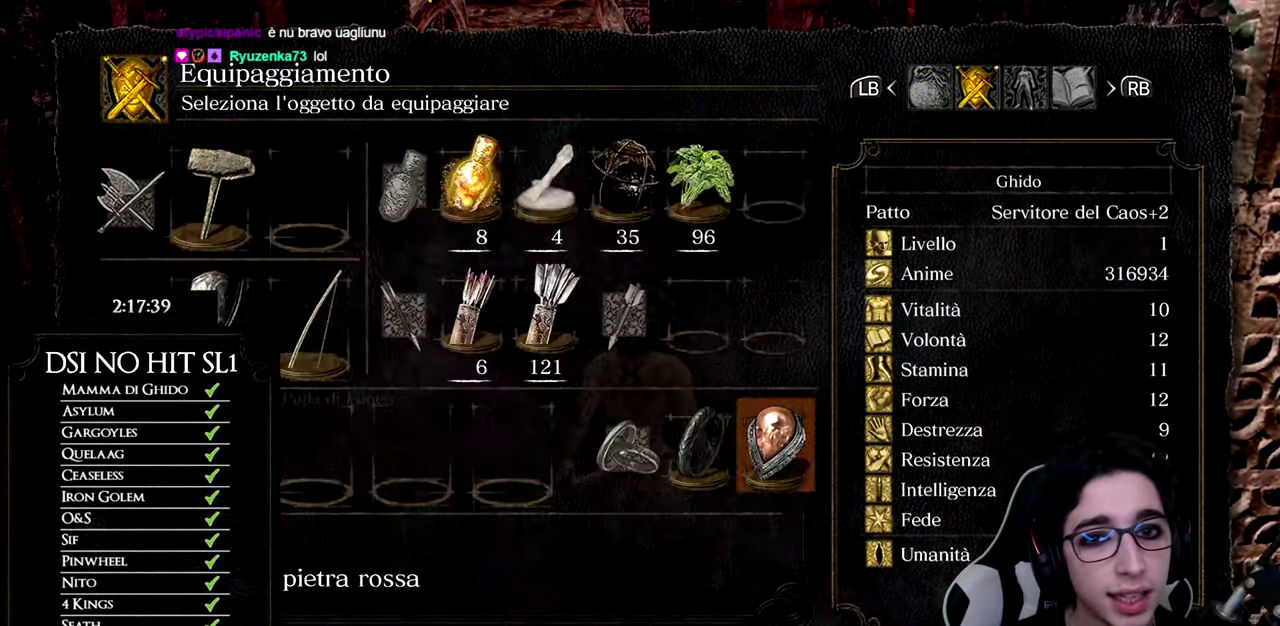
{"buttons": [], "left_stick": "center", "right_stick": "center", "events": [[50, "A", "down"], [150, "A", "up"]]}
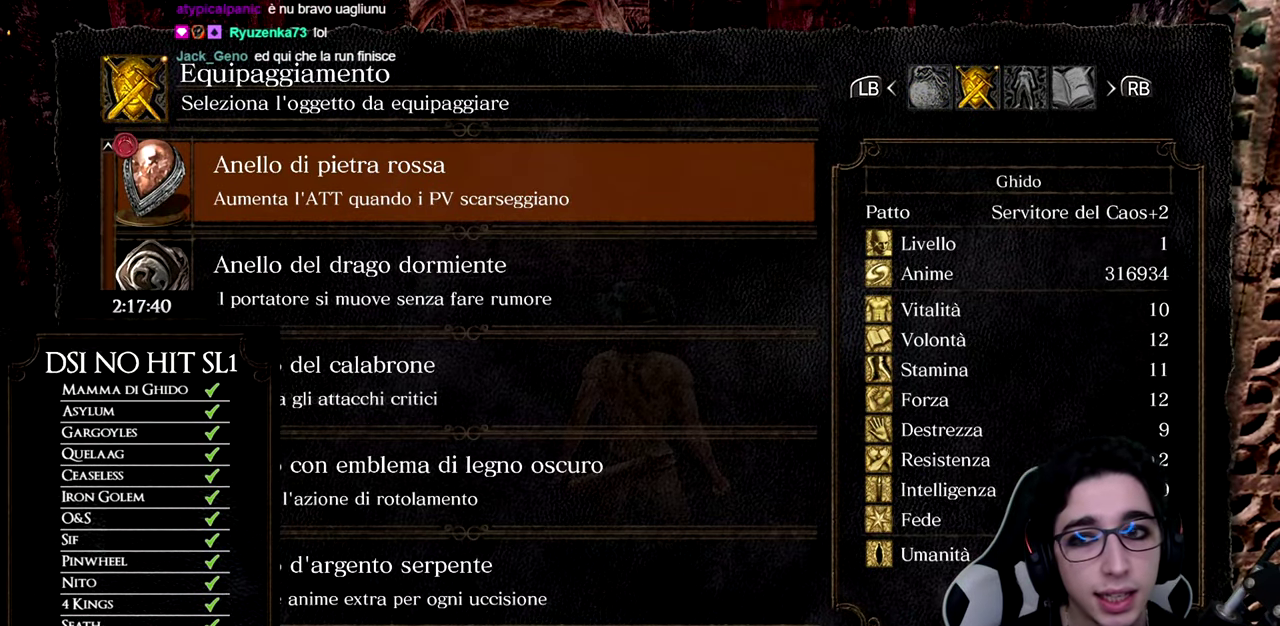
{"buttons": [], "left_stick": "center", "right_stick": "center", "events": []}
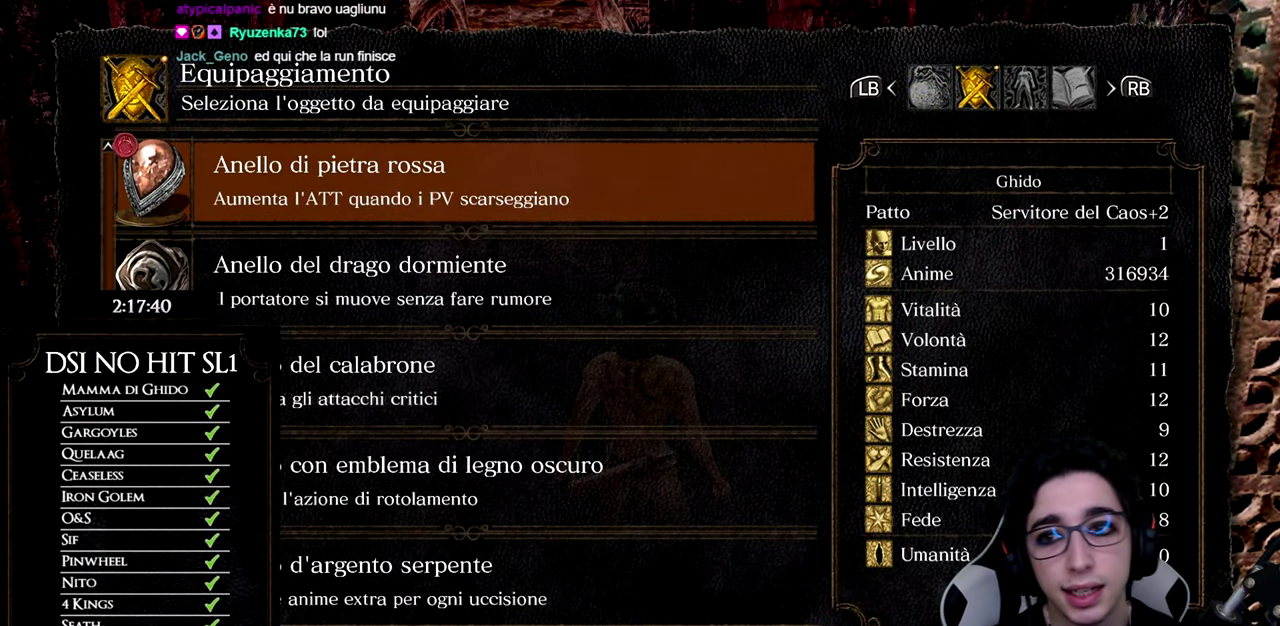
{"buttons": [], "left_stick": "center", "right_stick": "center", "events": []}
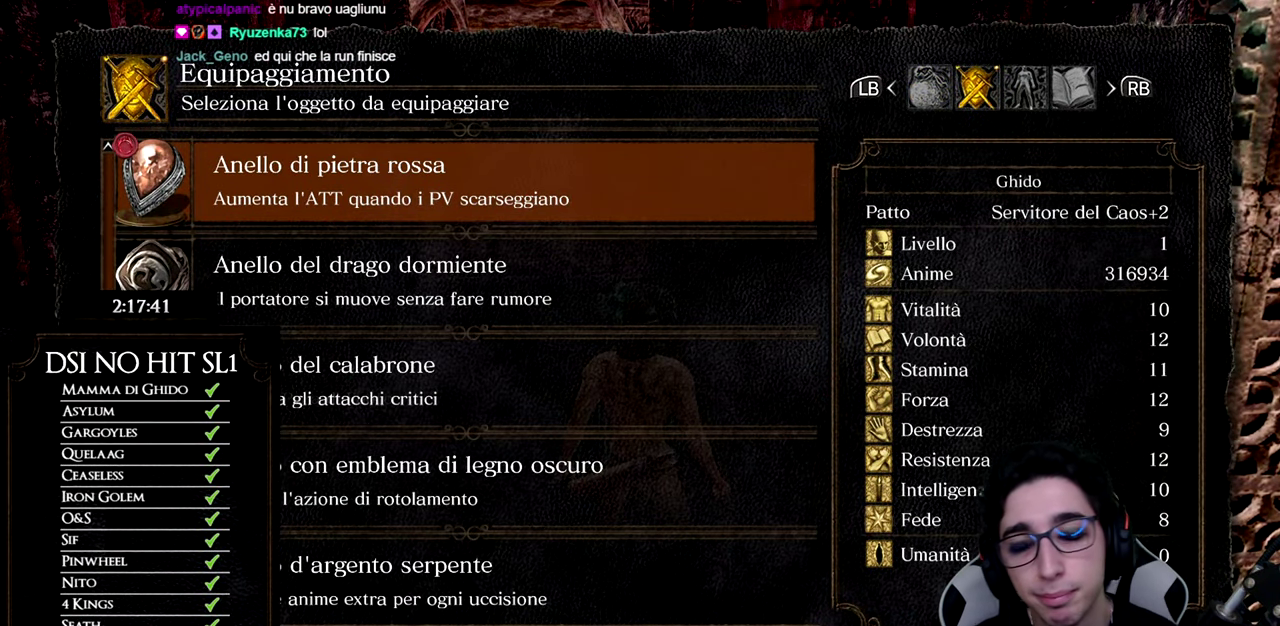
{"buttons": ["DPAD_DOWN"], "left_stick": "center", "right_stick": "center", "events": [[501, "DPAD_DOWN", "down"]]}
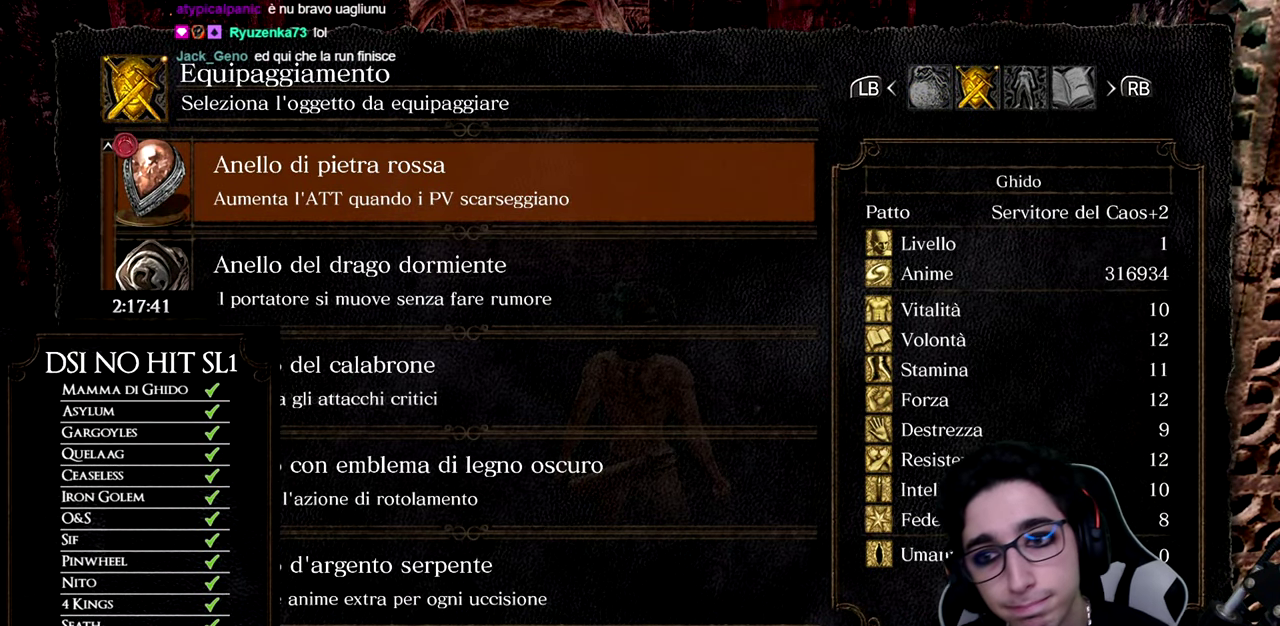
{"buttons": [], "left_stick": "center", "right_stick": "center", "events": [[150, "DPAD_DOWN", "up"], [183, "A", "down"], [300, "A", "up"]]}
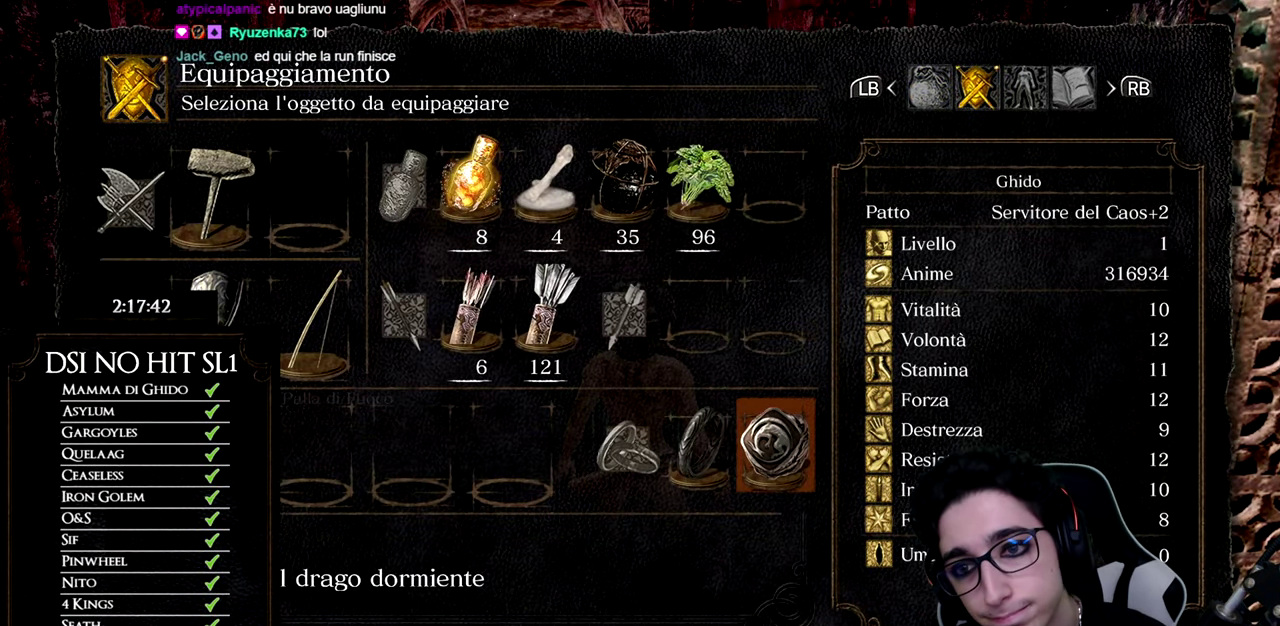
{"buttons": [], "left_stick": "center", "right_stick": "center", "events": [[134, "DPAD_LEFT", "down"], [217, "A", "down"], [267, "DPAD_LEFT", "up"], [317, "A", "up"]]}
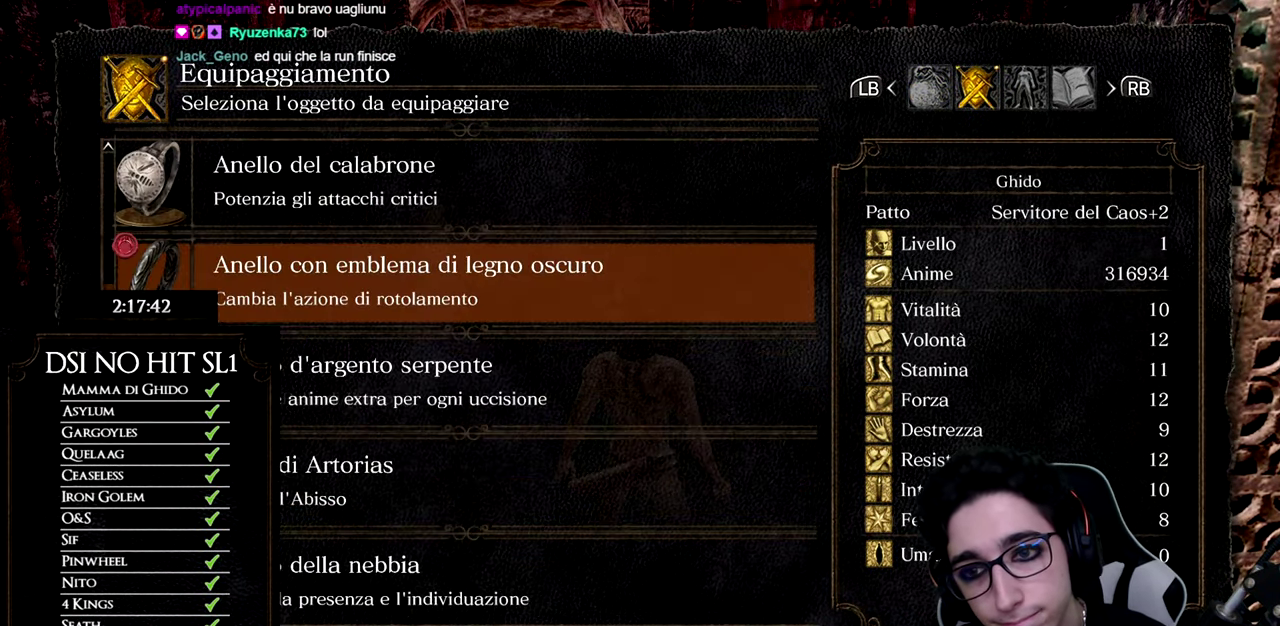
{"buttons": [], "left_stick": "center", "right_stick": "center", "events": [[150, "DPAD_DOWN", "down"], [267, "DPAD_DOWN", "up"], [350, "DPAD_DOWN", "down"], [467, "DPAD_DOWN", "up"]]}
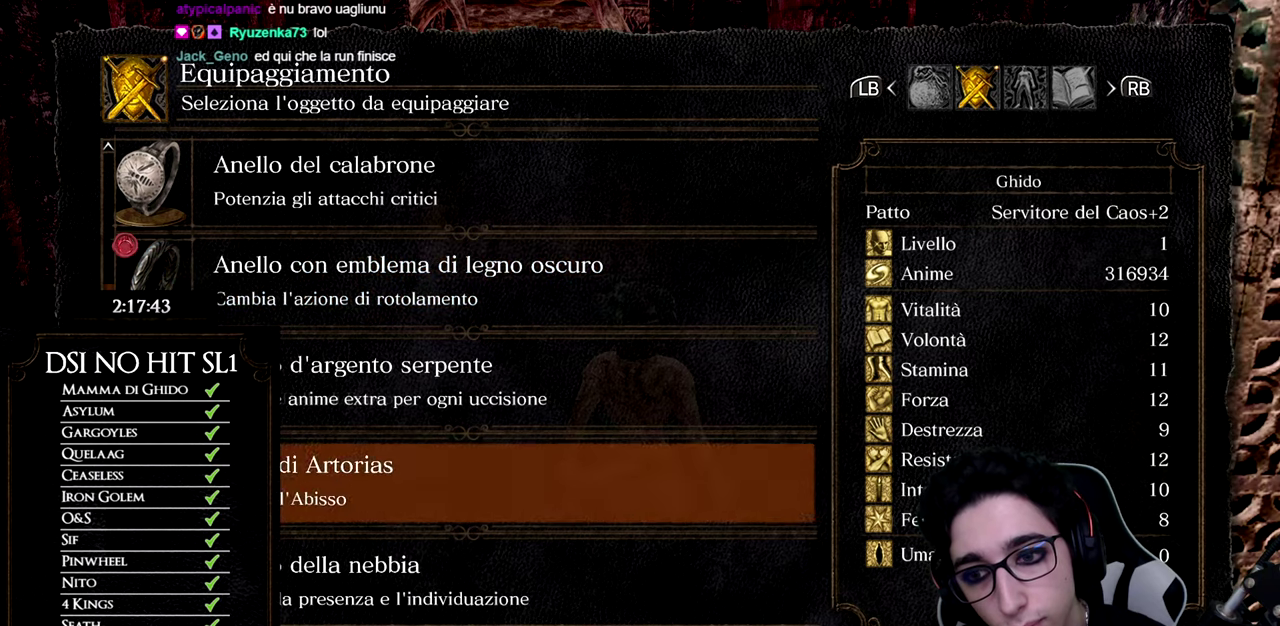
{"buttons": ["DPAD_LEFT"], "left_stick": "center", "right_stick": "center", "events": [[34, "DPAD_DOWN", "down"], [151, "DPAD_DOWN", "up"], [184, "A", "down"], [251, "A", "up"], [468, "DPAD_LEFT", "down"]]}
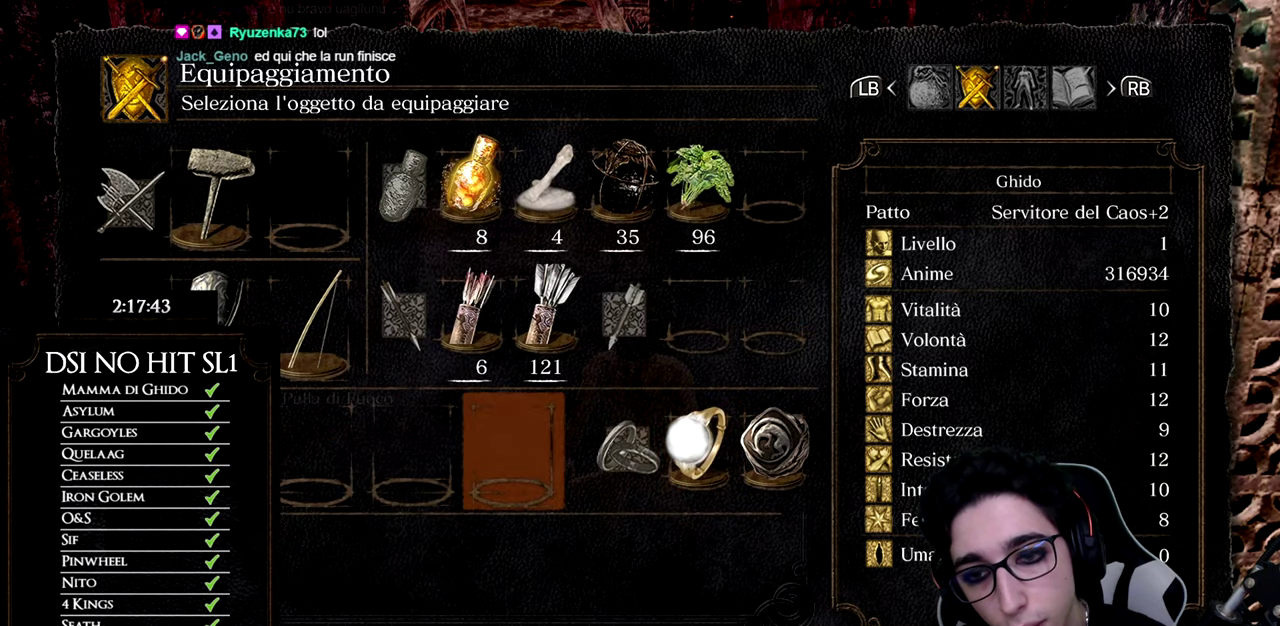
{"buttons": [], "left_stick": "center", "right_stick": "center", "events": [[67, "DPAD_LEFT", "up"], [183, "DPAD_LEFT", "down"], [233, "DPAD_LEFT", "up"], [350, "DPAD_LEFT", "down"], [434, "DPAD_LEFT", "up"]]}
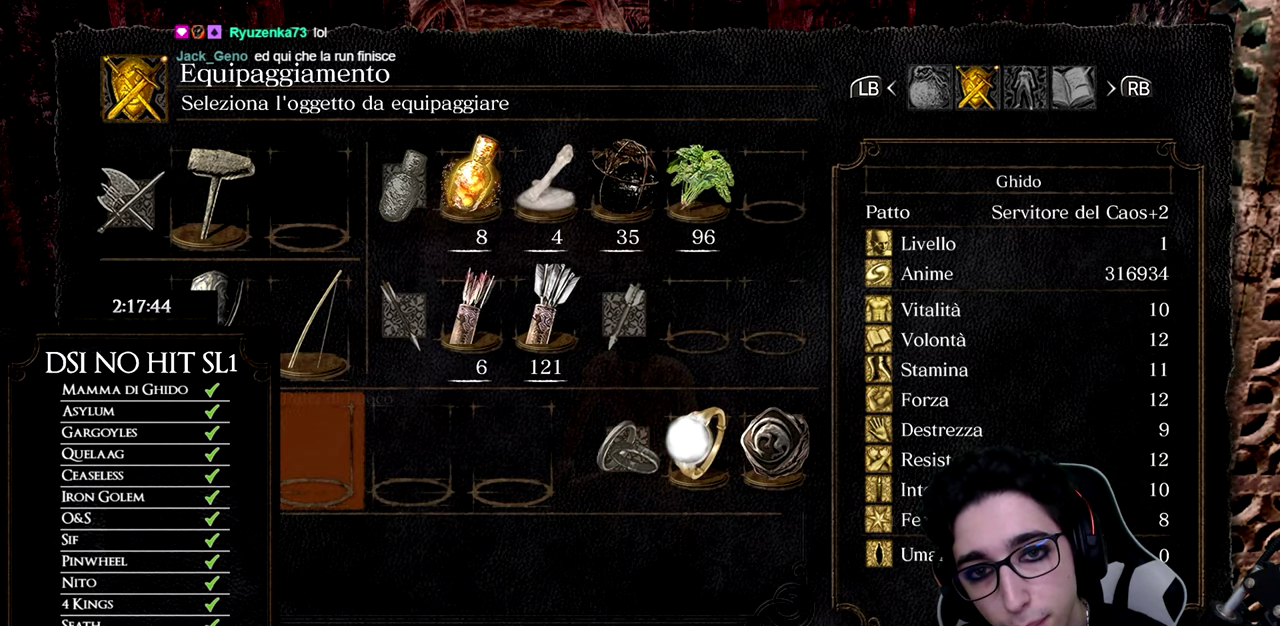
{"buttons": [], "left_stick": "center", "right_stick": "center", "events": [[251, "DPAD_UP", "down"], [401, "DPAD_UP", "up"]]}
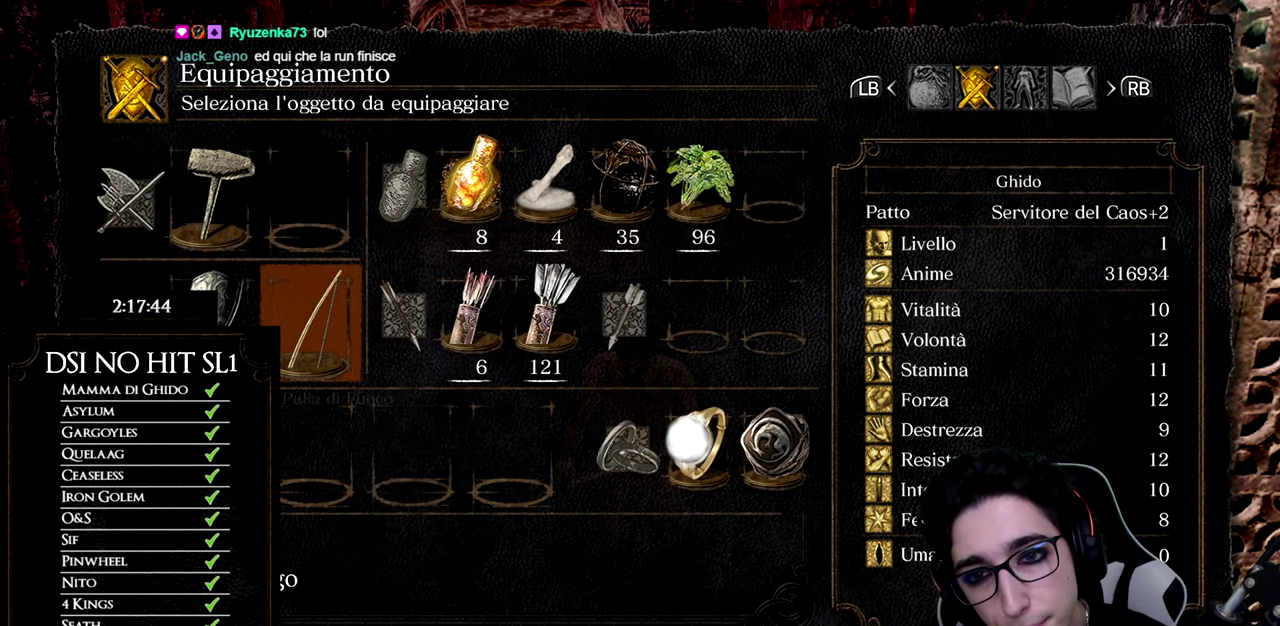
{"buttons": [], "left_stick": "center", "right_stick": "center", "events": []}
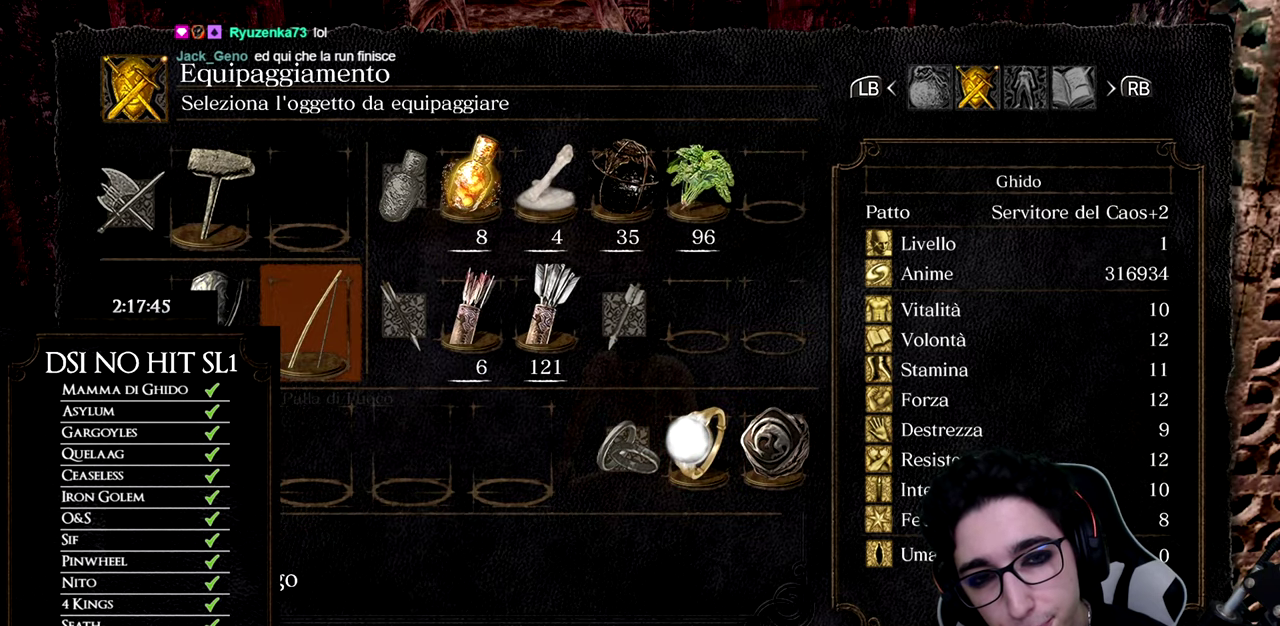
{"buttons": ["DPAD_RIGHT"], "left_stick": "center", "right_stick": "center", "events": [[301, "DPAD_UP", "down"], [451, "DPAD_RIGHT", "down"], [451, "DPAD_UP", "up"]]}
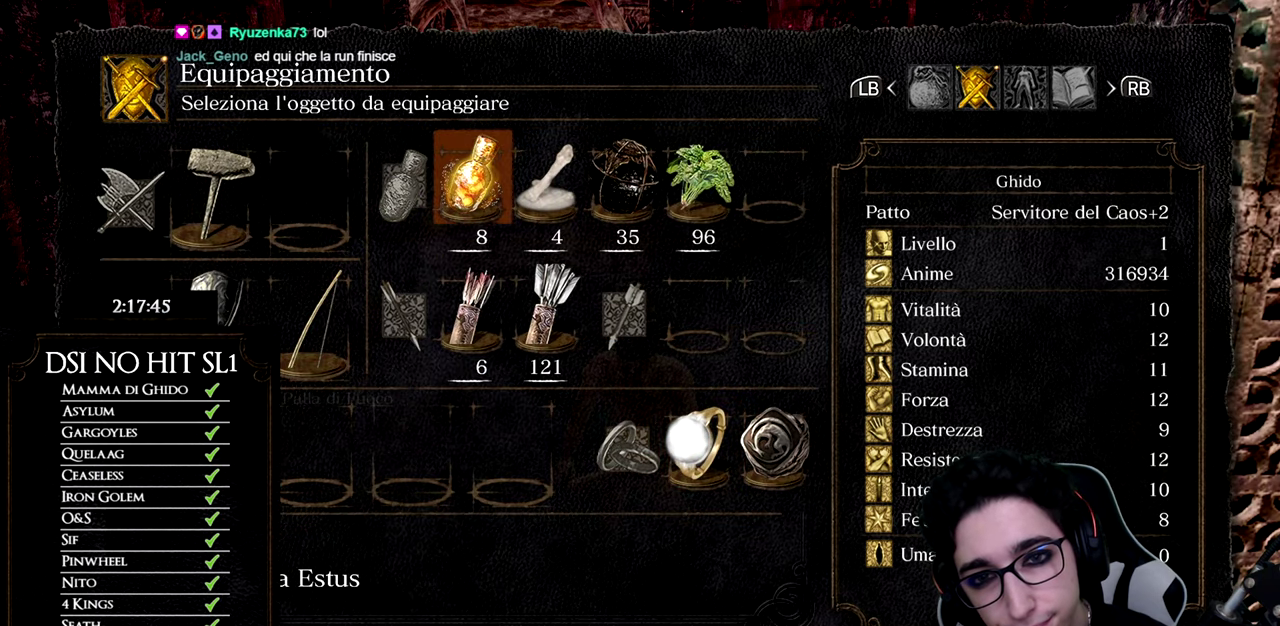
{"buttons": [], "left_stick": "up-left", "right_stick": "center", "events": [[50, "DPAD_RIGHT", "up"], [183, "B", "down"], [417, "left_stick", "up-left"], [467, "B", "up"]]}
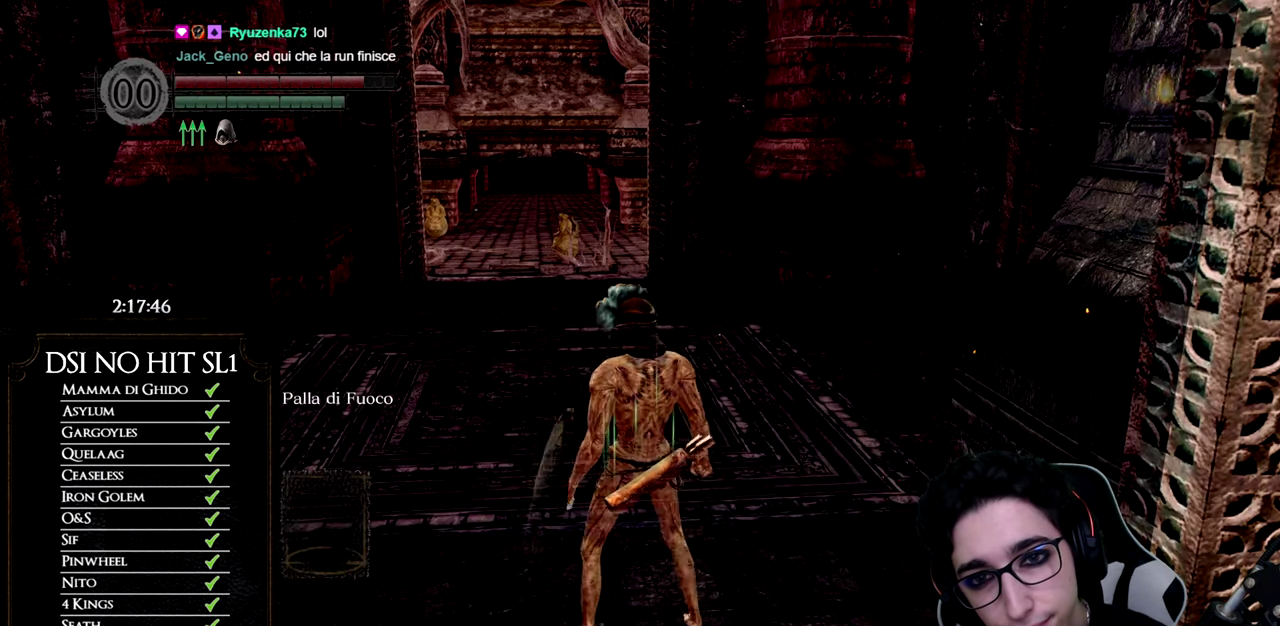
{"buttons": [], "left_stick": "center", "right_stick": "center", "events": [[300, "left_stick", "up"], [417, "left_stick", "center"]]}